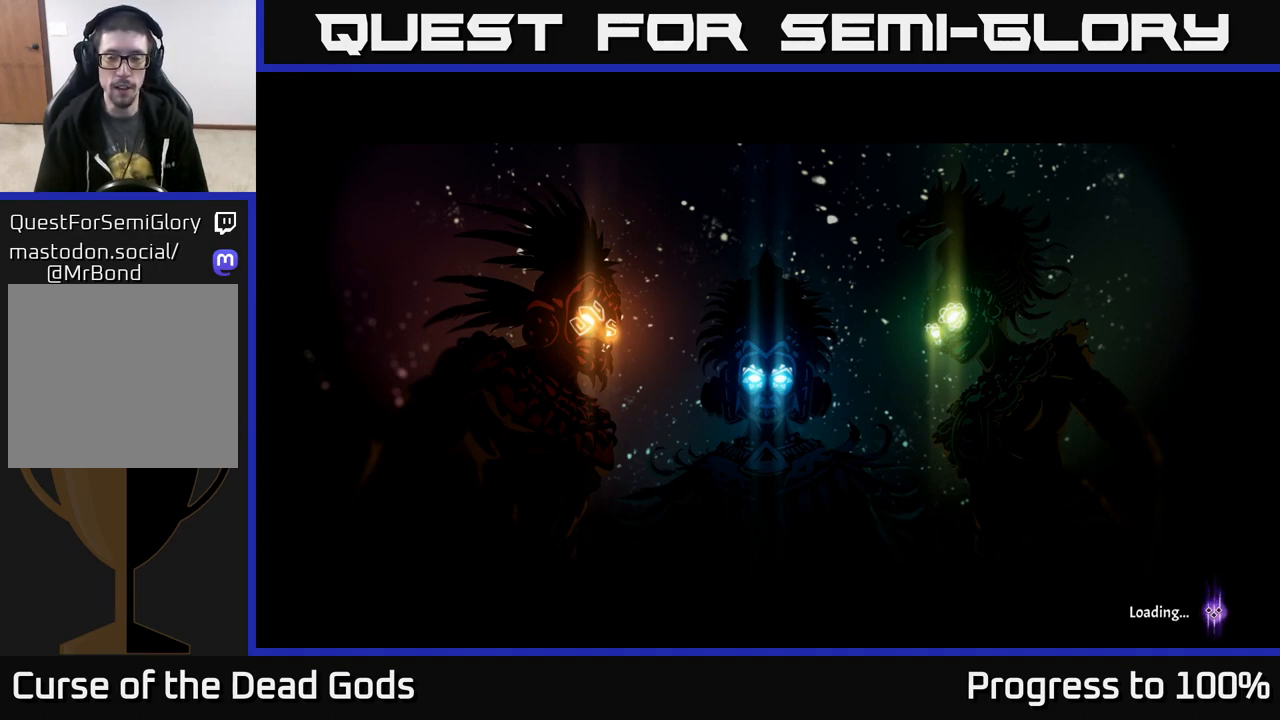
Gameplay with a controller (Xbox layout); each line is a JSON object with the inputs held at the frame after it. "events" lists button and stick changes between this image and that frame as [ms after this image, input, new state], when the widget could be followed in between.
{"buttons": [], "left_stick": "center", "right_stick": "center", "events": [[400, "A", "down"], [483, "A", "up"]]}
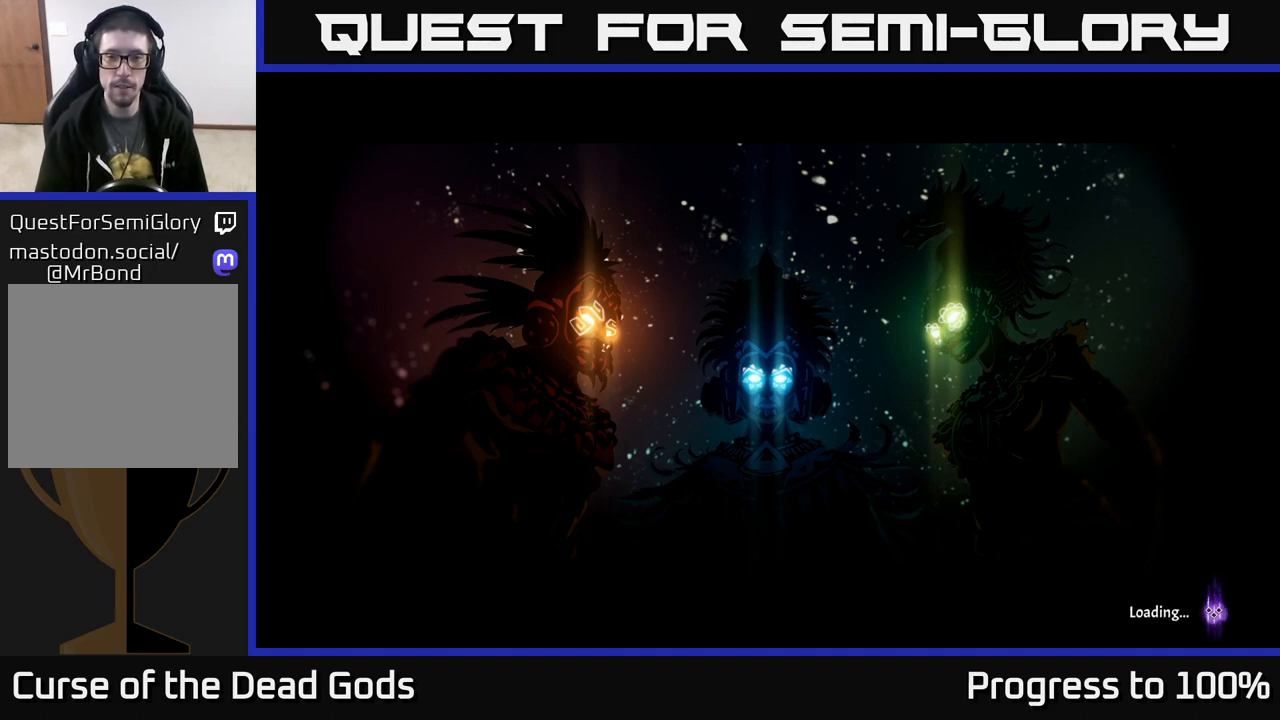
{"buttons": [], "left_stick": "center", "right_stick": "center", "events": [[100, "A", "down"], [183, "A", "up"], [350, "A", "down"], [433, "A", "up"]]}
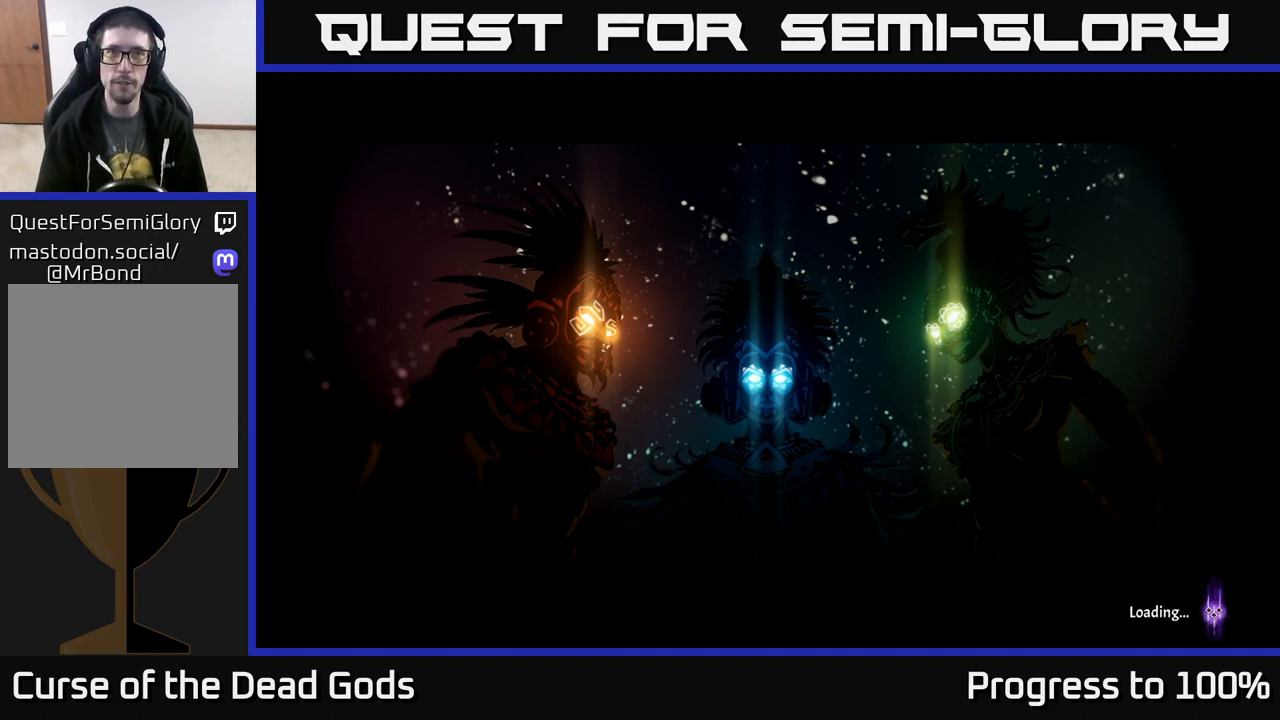
{"buttons": [], "left_stick": "center", "right_stick": "center", "events": [[300, "A", "down"], [383, "A", "up"]]}
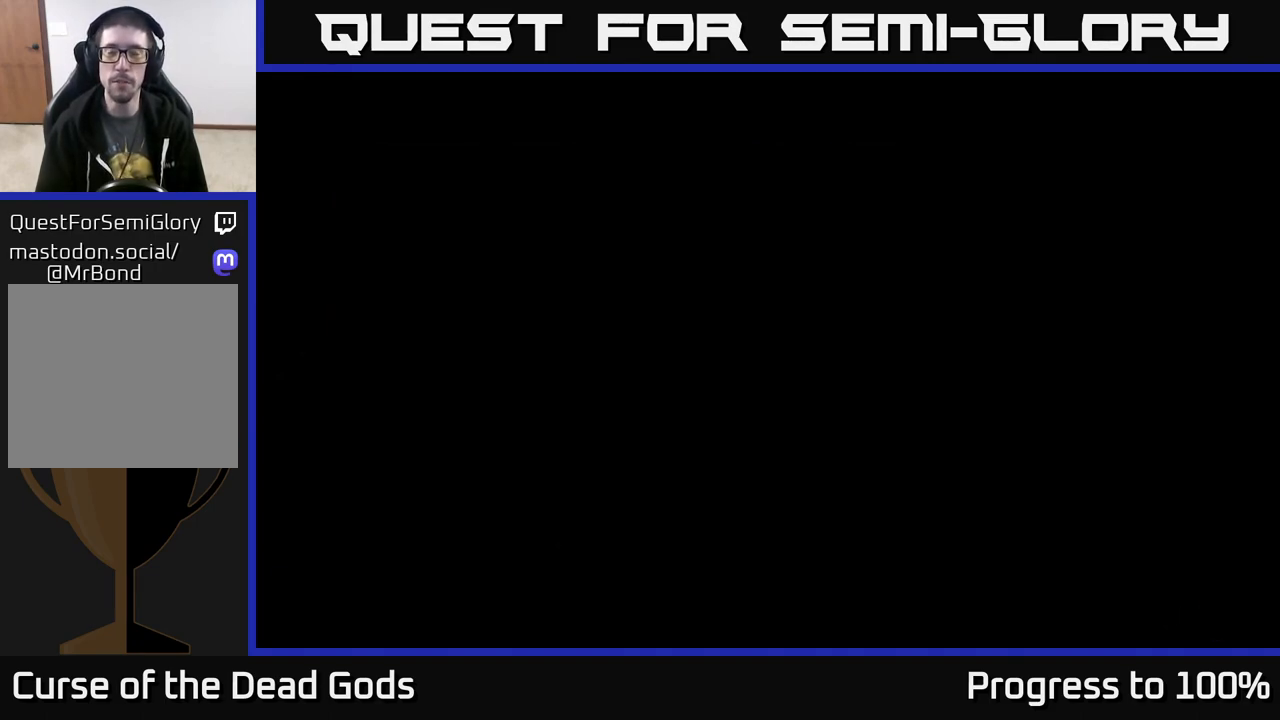
{"buttons": [], "left_stick": "center", "right_stick": "center", "events": []}
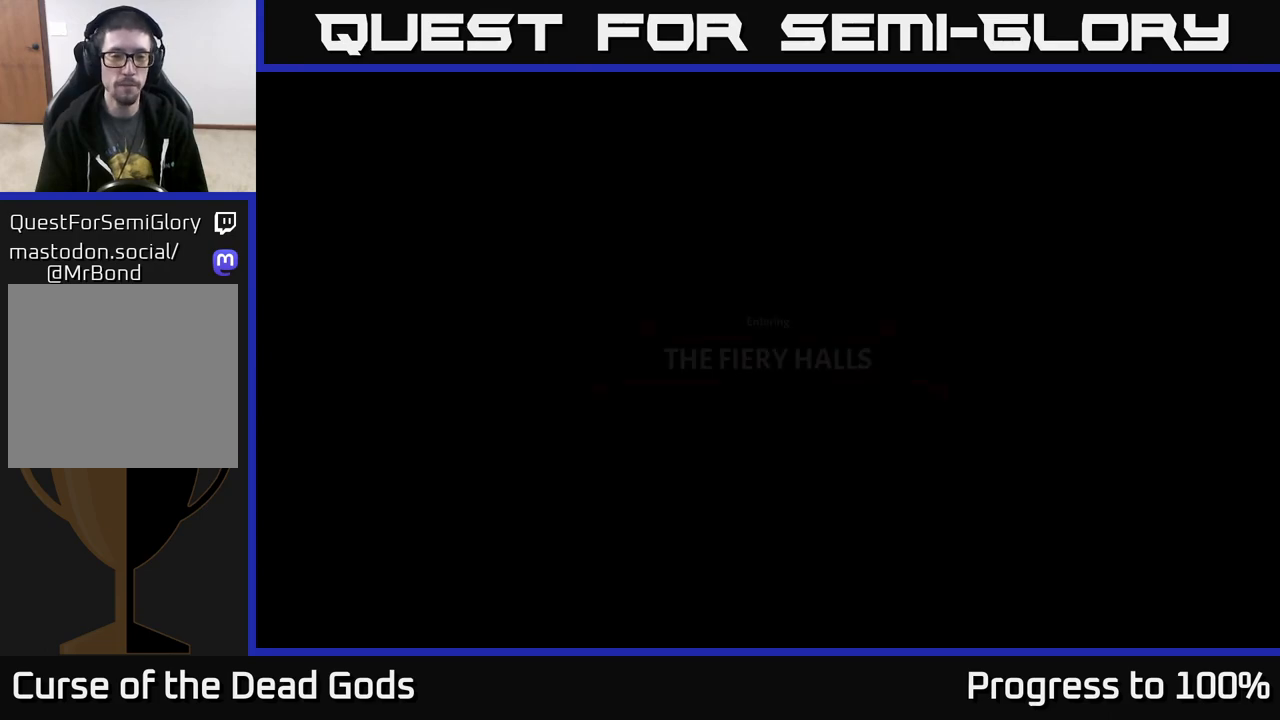
{"buttons": [], "left_stick": "down", "right_stick": "center", "events": [[350, "left_stick", "down"]]}
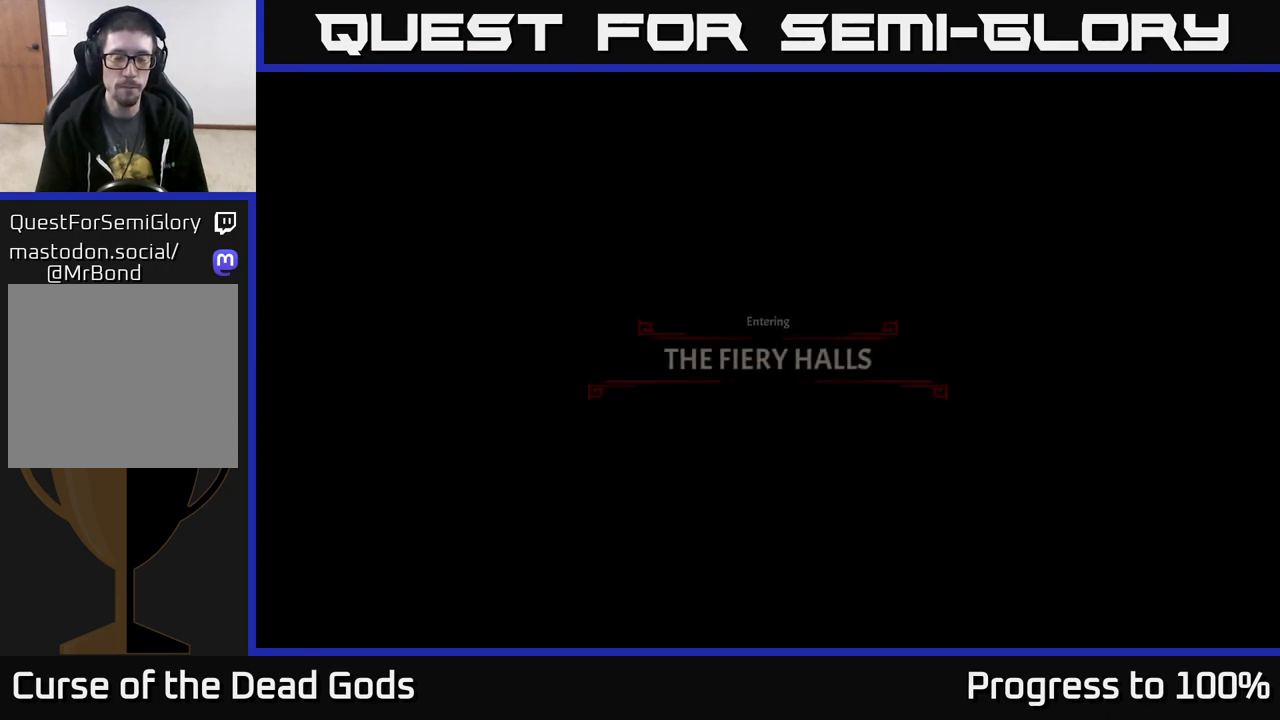
{"buttons": [], "left_stick": "center", "right_stick": "center", "events": [[17, "A", "down"], [100, "left_stick", "center"], [117, "A", "up"], [233, "A", "down"], [300, "A", "up"], [400, "A", "down"], [483, "A", "up"]]}
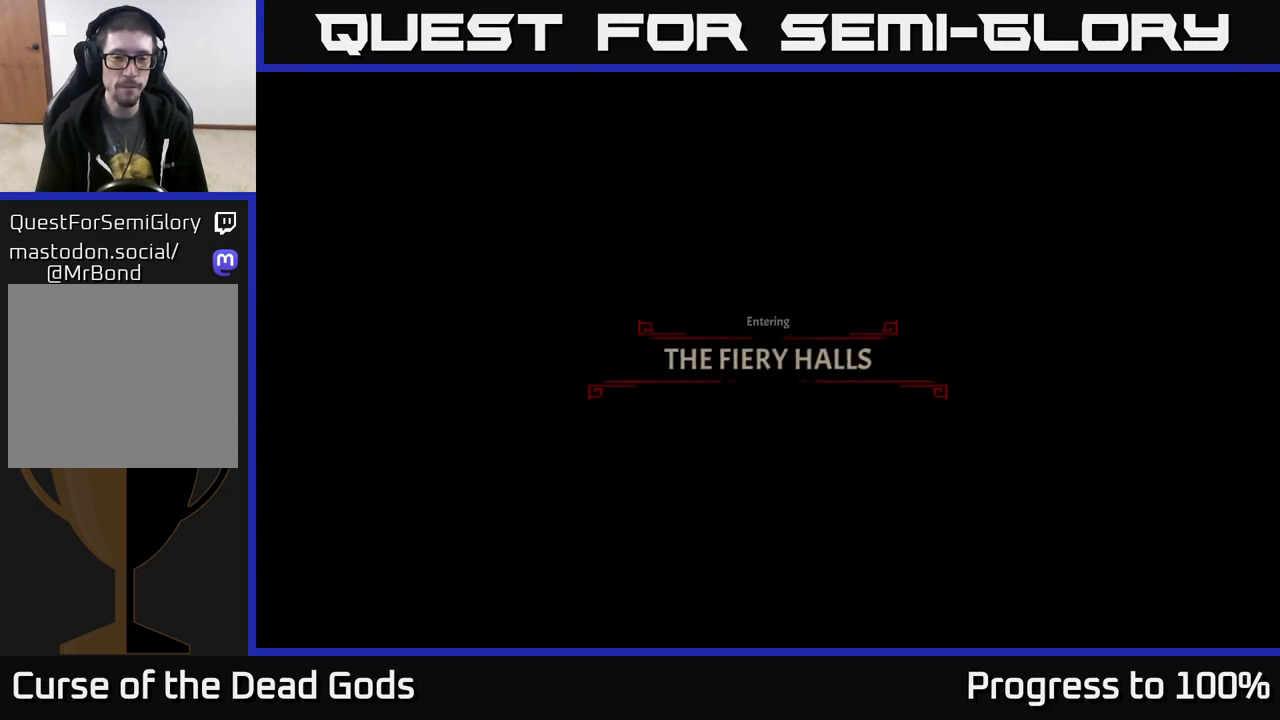
{"buttons": [], "left_stick": "center", "right_stick": "center", "events": [[117, "A", "down"], [200, "A", "up"], [317, "A", "down"], [400, "A", "up"]]}
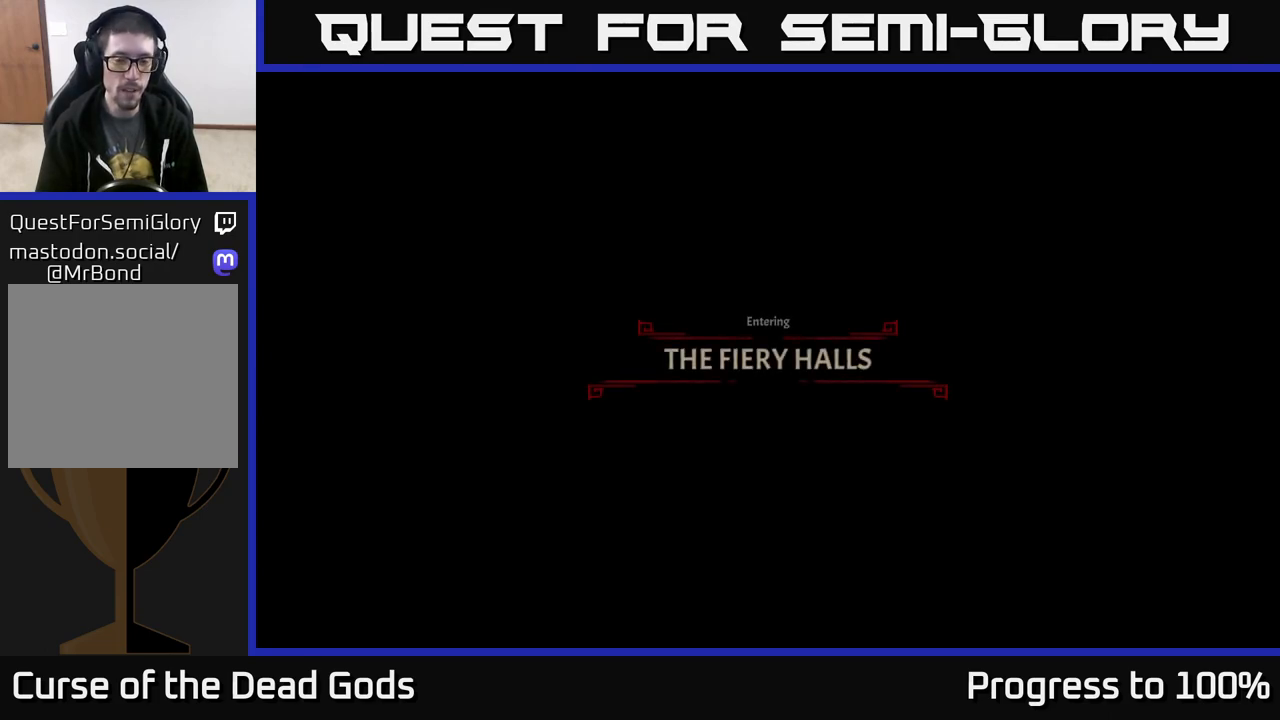
{"buttons": [], "left_stick": "center", "right_stick": "center", "events": [[17, "A", "down"], [133, "A", "up"], [217, "A", "down"], [350, "A", "up"]]}
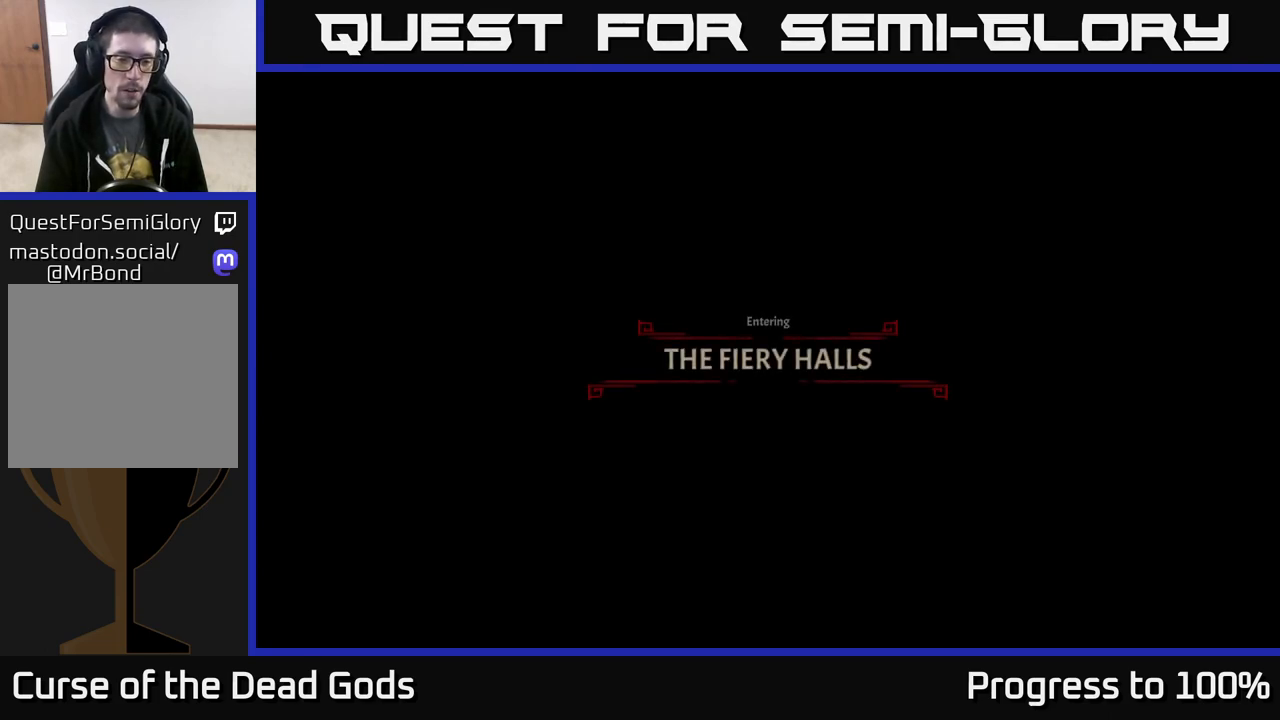
{"buttons": [], "left_stick": "up-right", "right_stick": "center", "events": [[417, "left_stick", "up-right"]]}
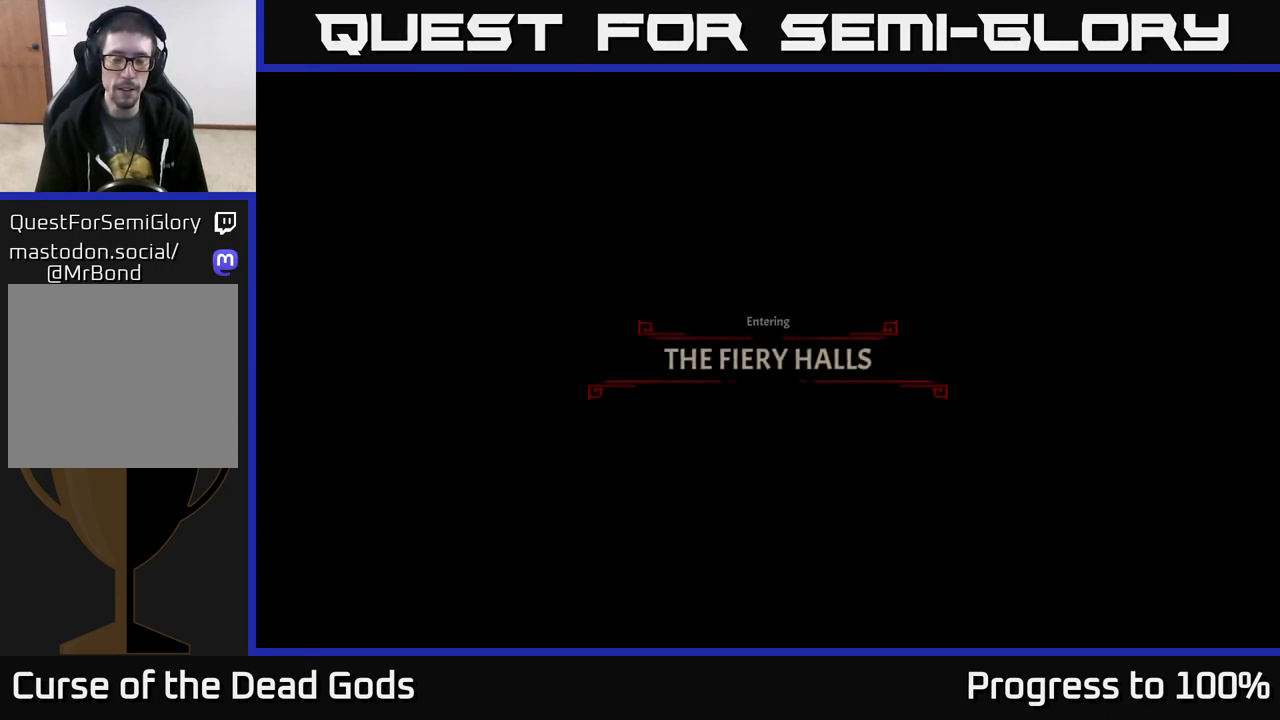
{"buttons": [], "left_stick": "center", "right_stick": "center", "events": [[117, "left_stick", "center"]]}
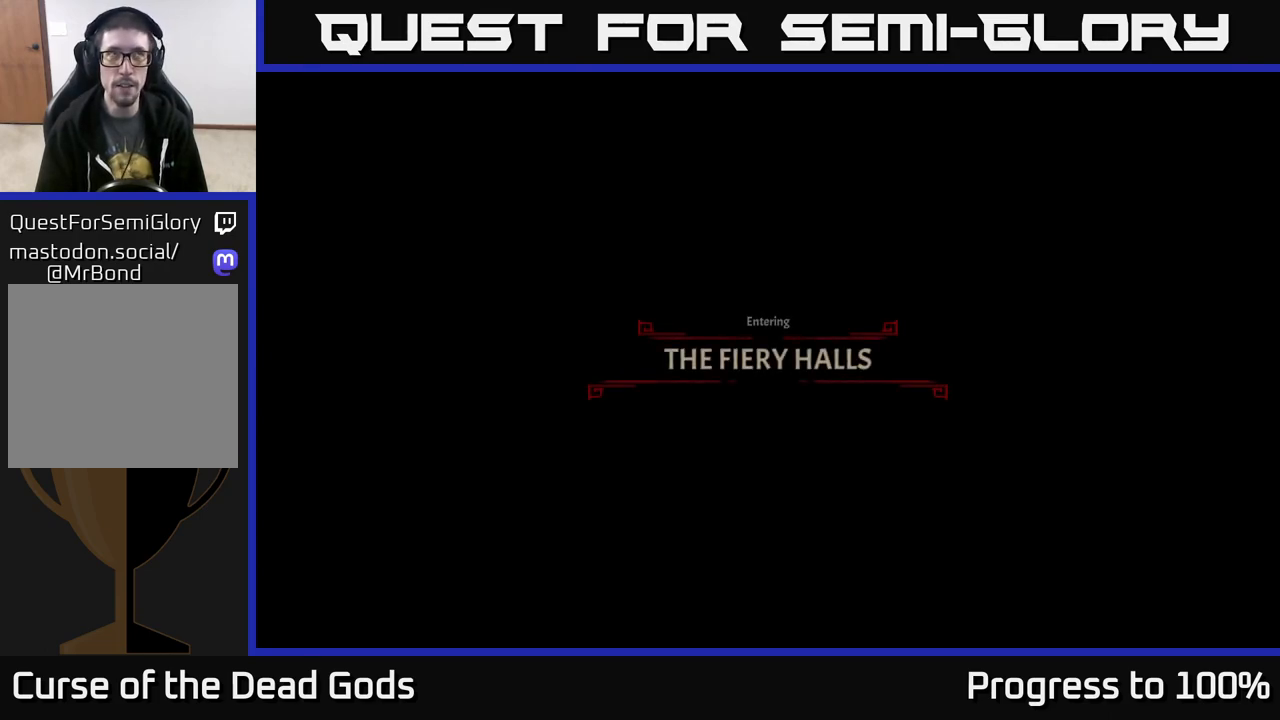
{"buttons": [], "left_stick": "center", "right_stick": "center", "events": []}
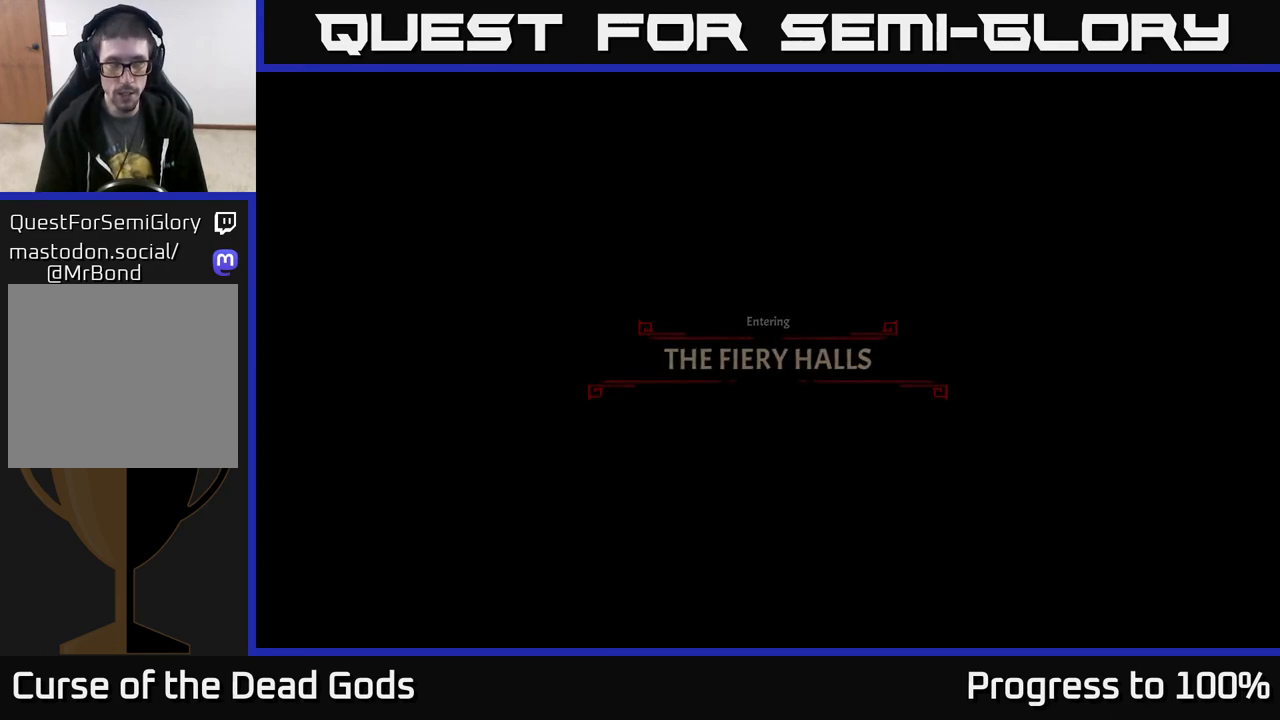
{"buttons": [], "left_stick": "center", "right_stick": "center", "events": []}
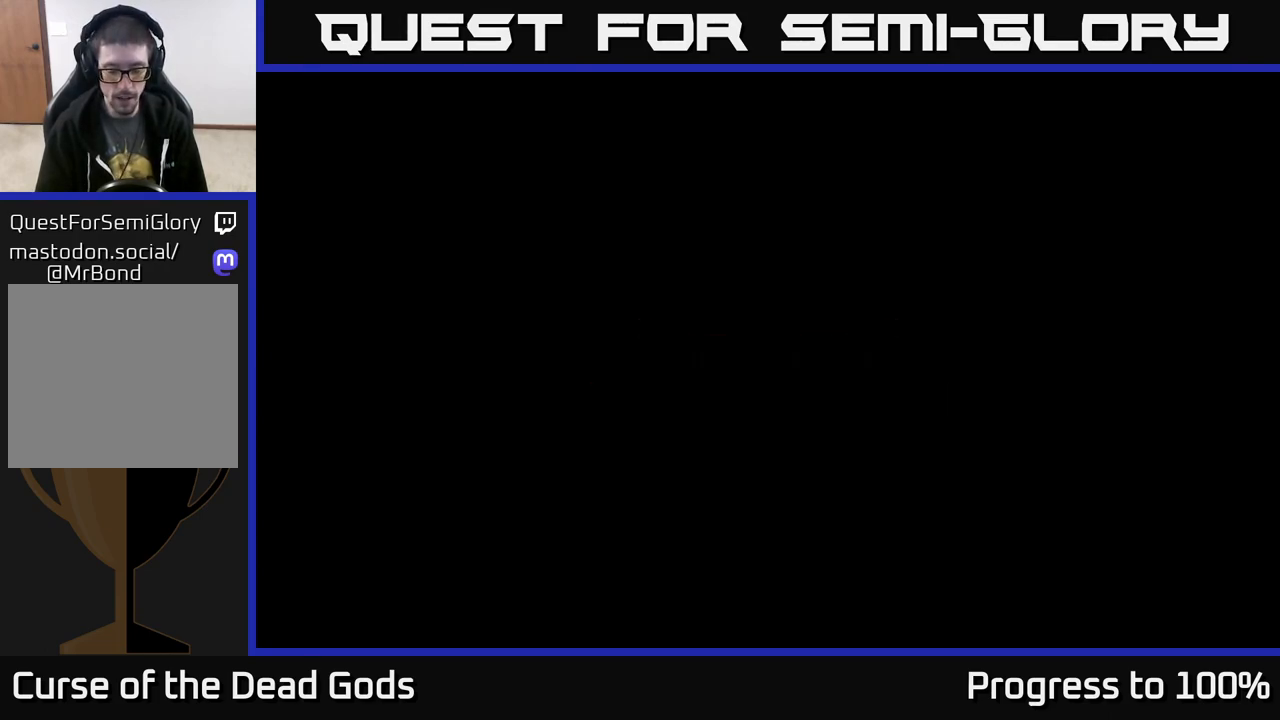
{"buttons": [], "left_stick": "center", "right_stick": "center", "events": []}
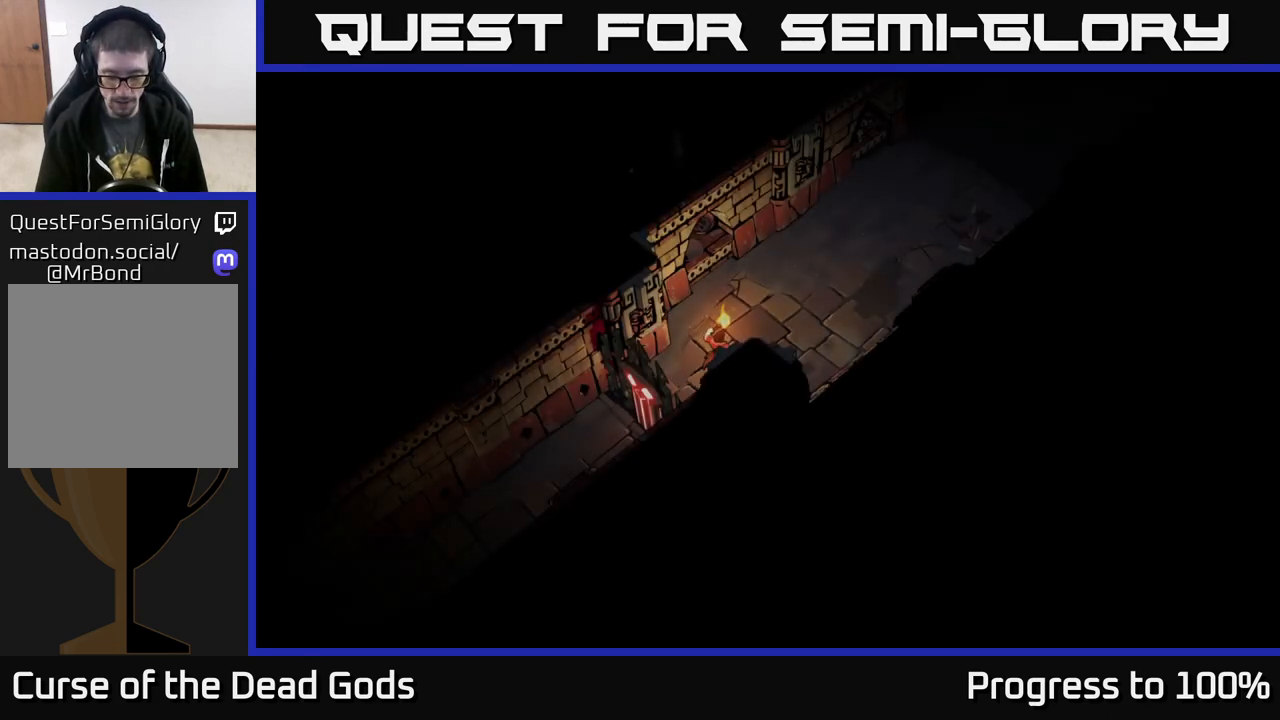
{"buttons": [], "left_stick": "right", "right_stick": "center", "events": [[433, "left_stick", "right"]]}
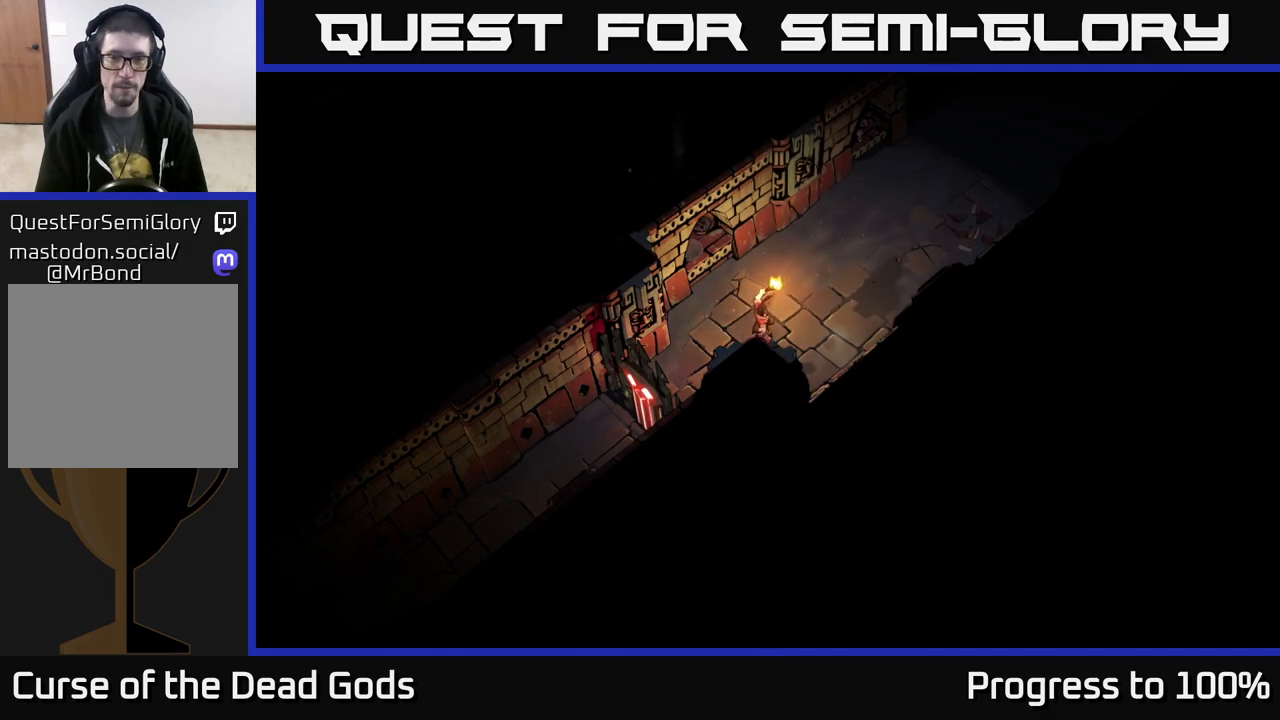
{"buttons": [], "left_stick": "up-right", "right_stick": "center", "events": [[250, "left_stick", "up-right"]]}
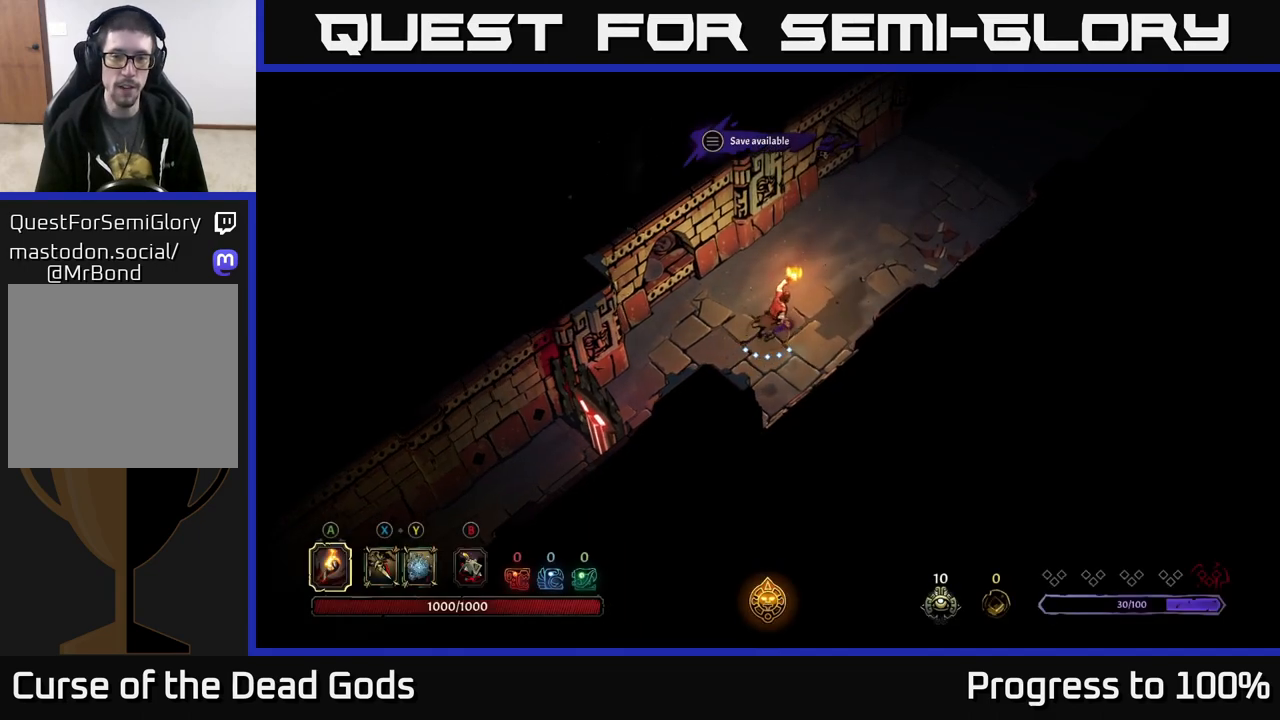
{"buttons": [], "left_stick": "up-right", "right_stick": "center", "events": [[83, "B", "down"], [150, "B", "up"]]}
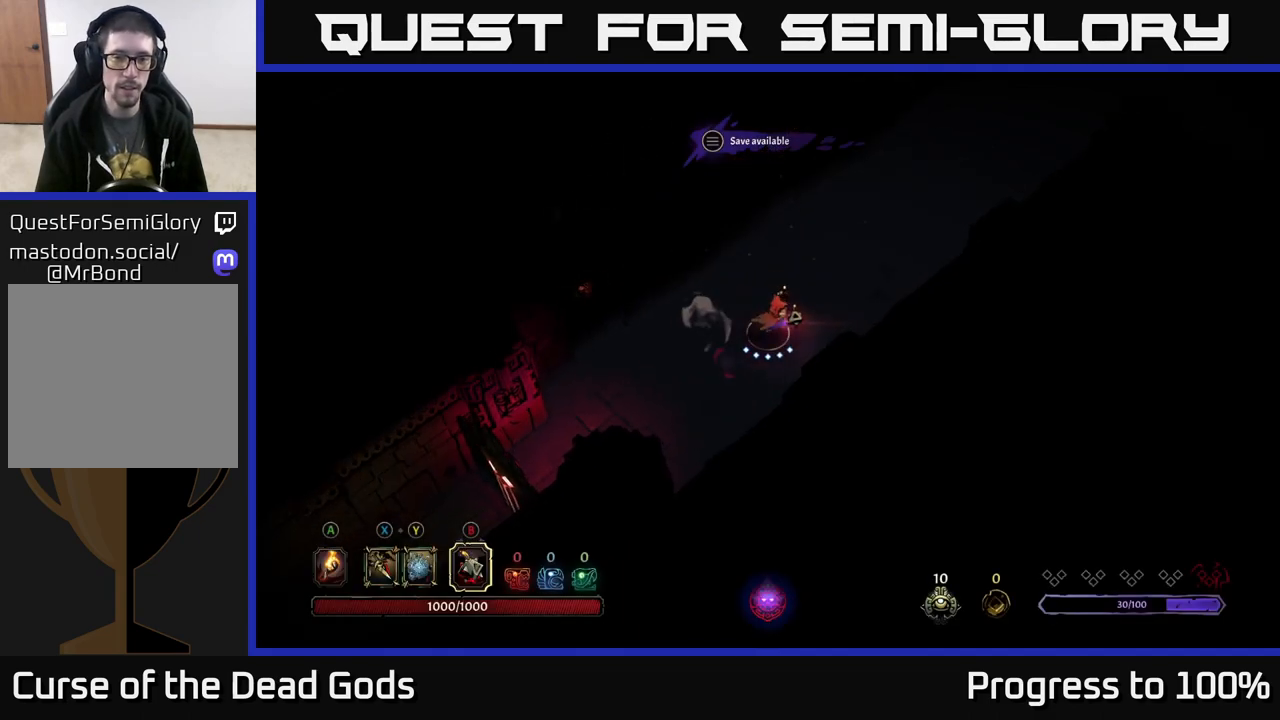
{"buttons": [], "left_stick": "up-right", "right_stick": "center", "events": [[283, "X", "down"], [317, "X", "up"]]}
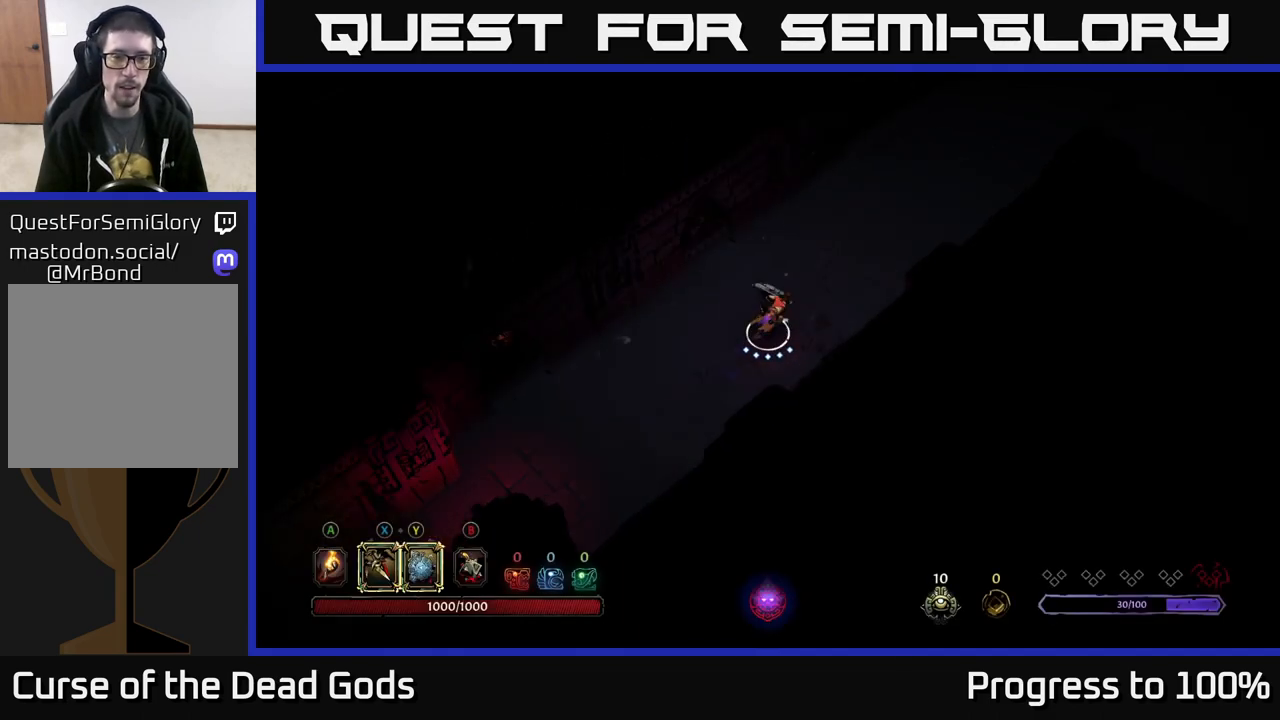
{"buttons": [], "left_stick": "up-right", "right_stick": "center", "events": []}
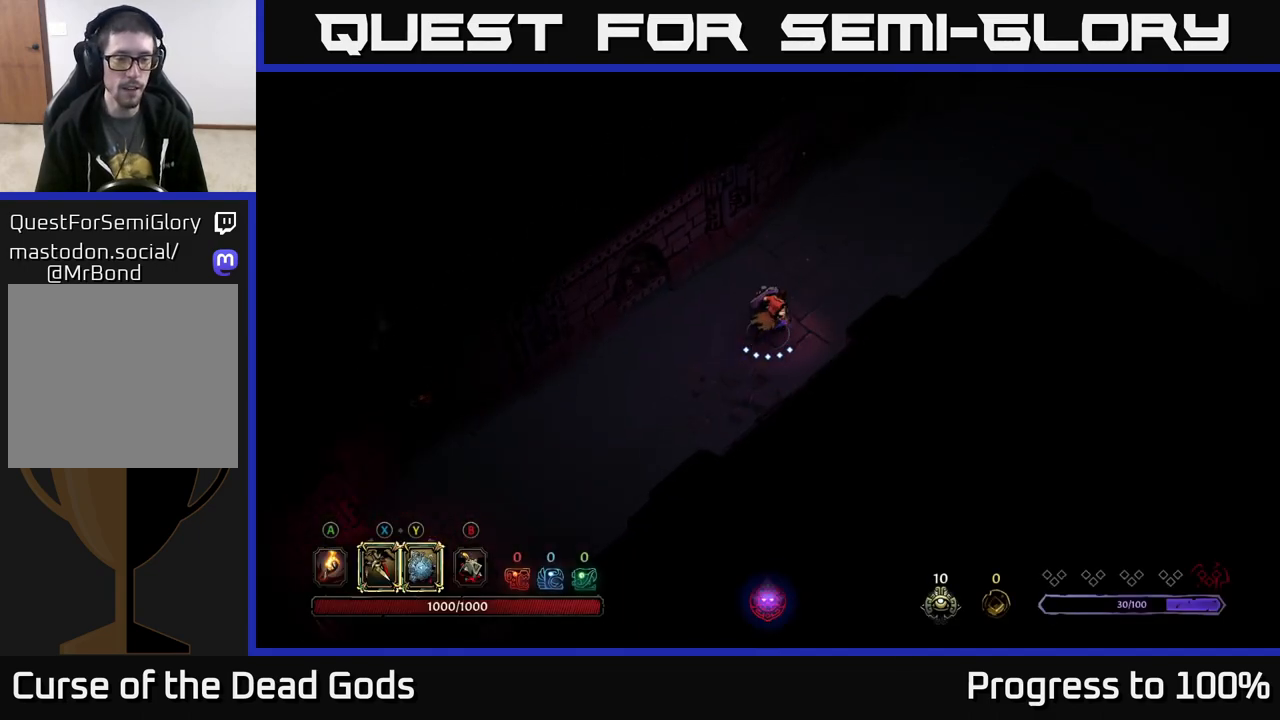
{"buttons": [], "left_stick": "up-right", "right_stick": "center", "events": []}
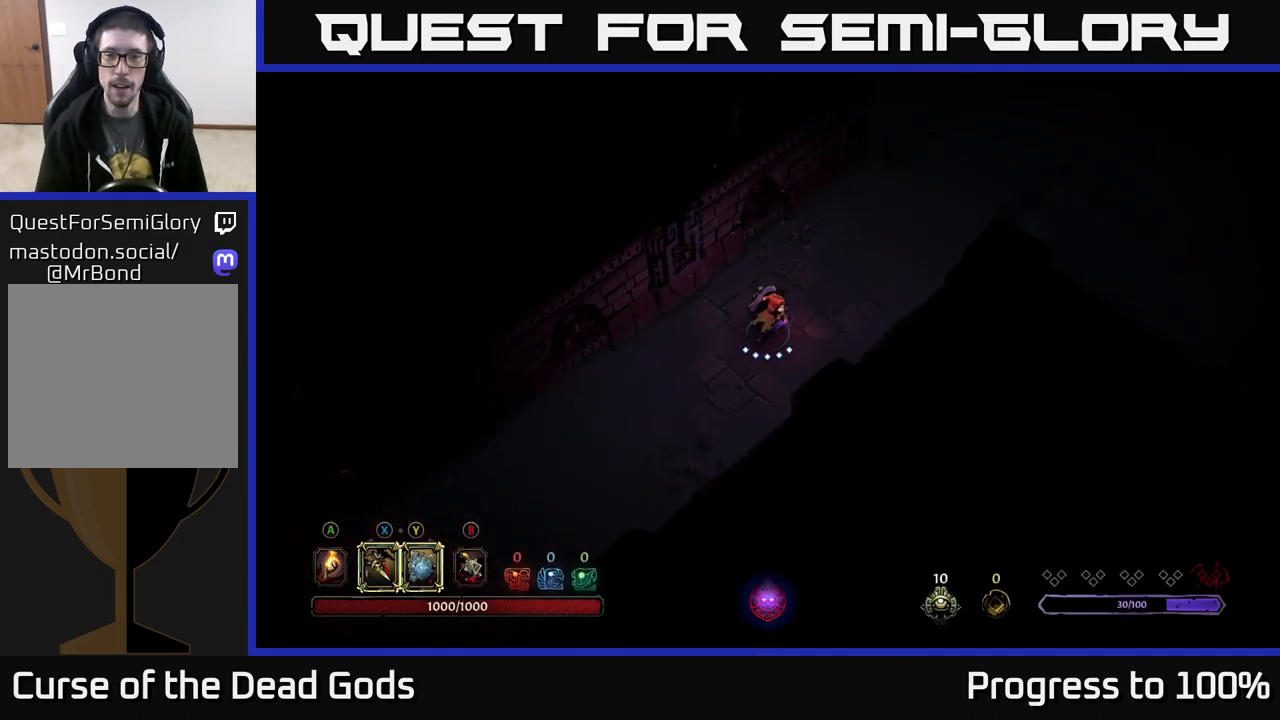
{"buttons": [], "left_stick": "up-right", "right_stick": "center", "events": [[100, "A", "down"], [150, "A", "up"]]}
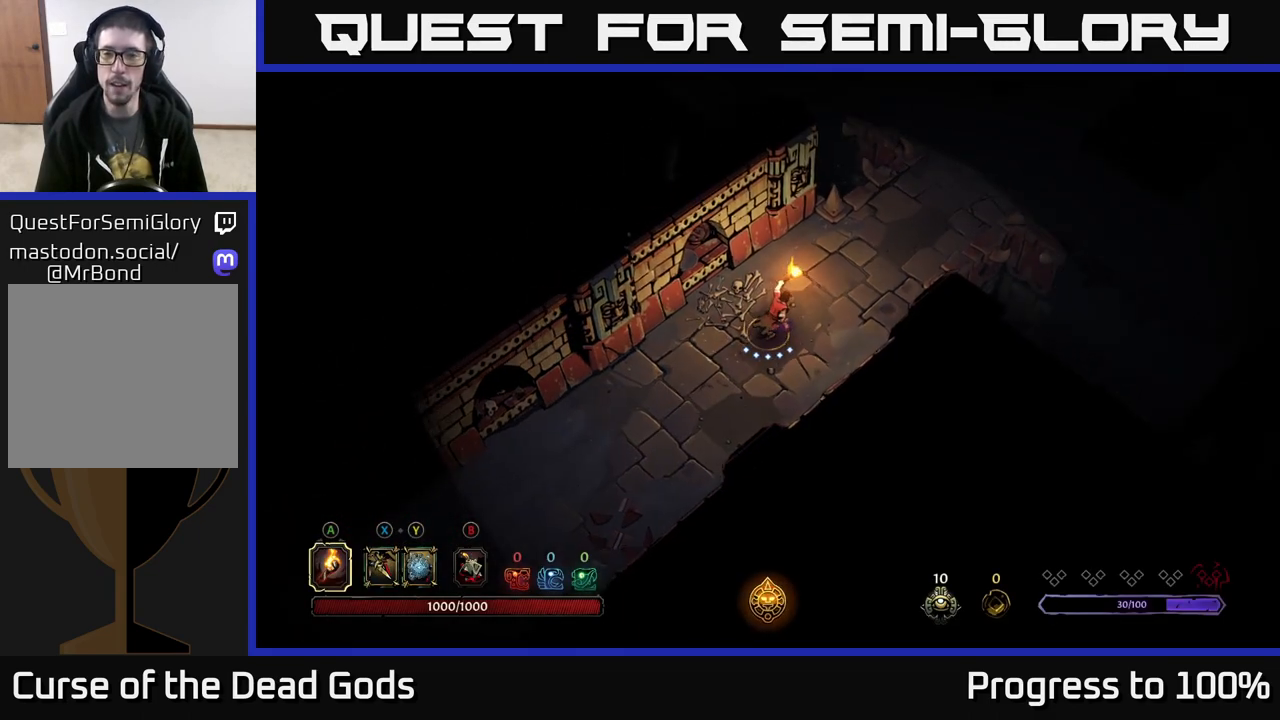
{"buttons": [], "left_stick": "up-right", "right_stick": "center", "events": []}
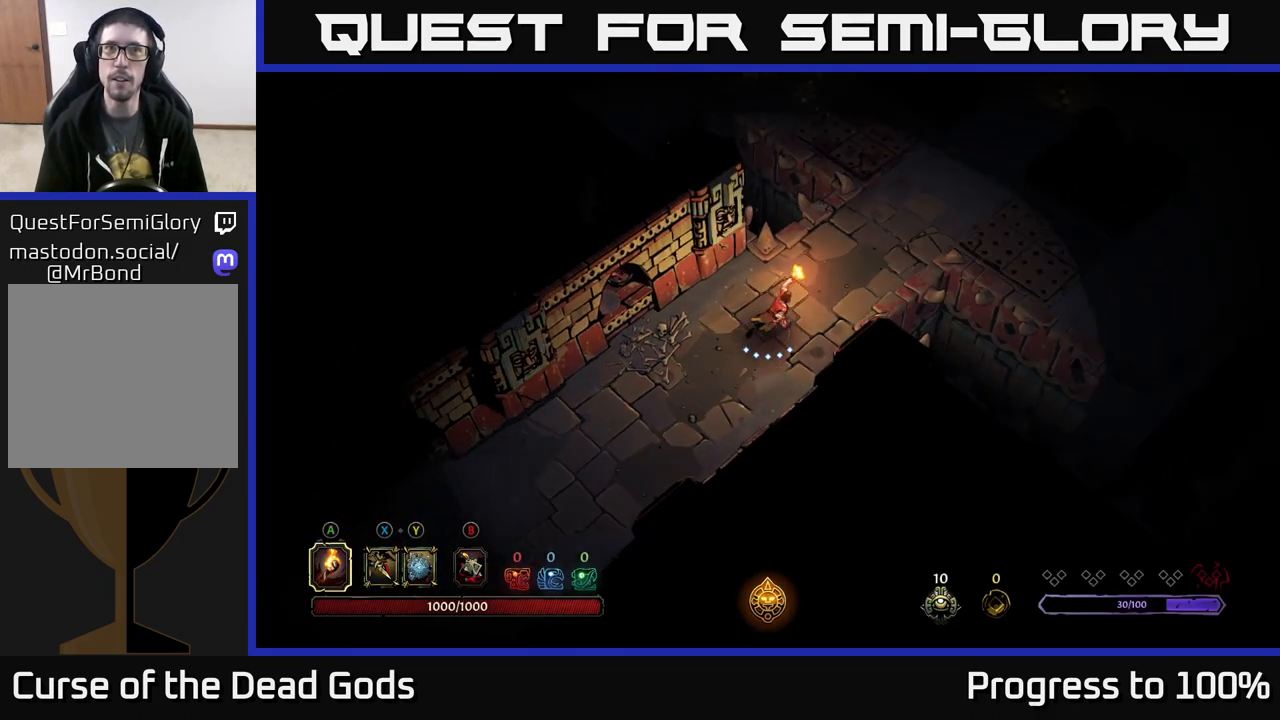
{"buttons": [], "left_stick": "up-right", "right_stick": "center", "events": []}
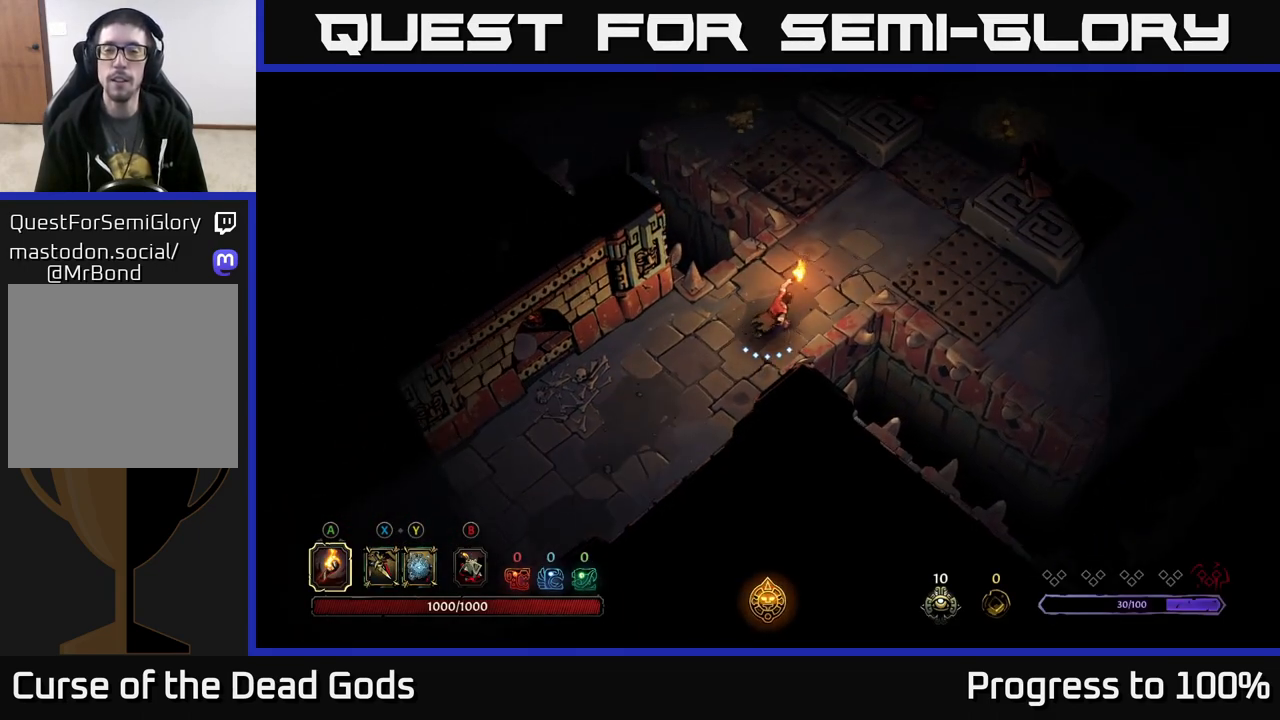
{"buttons": [], "left_stick": "up-right", "right_stick": "center", "events": []}
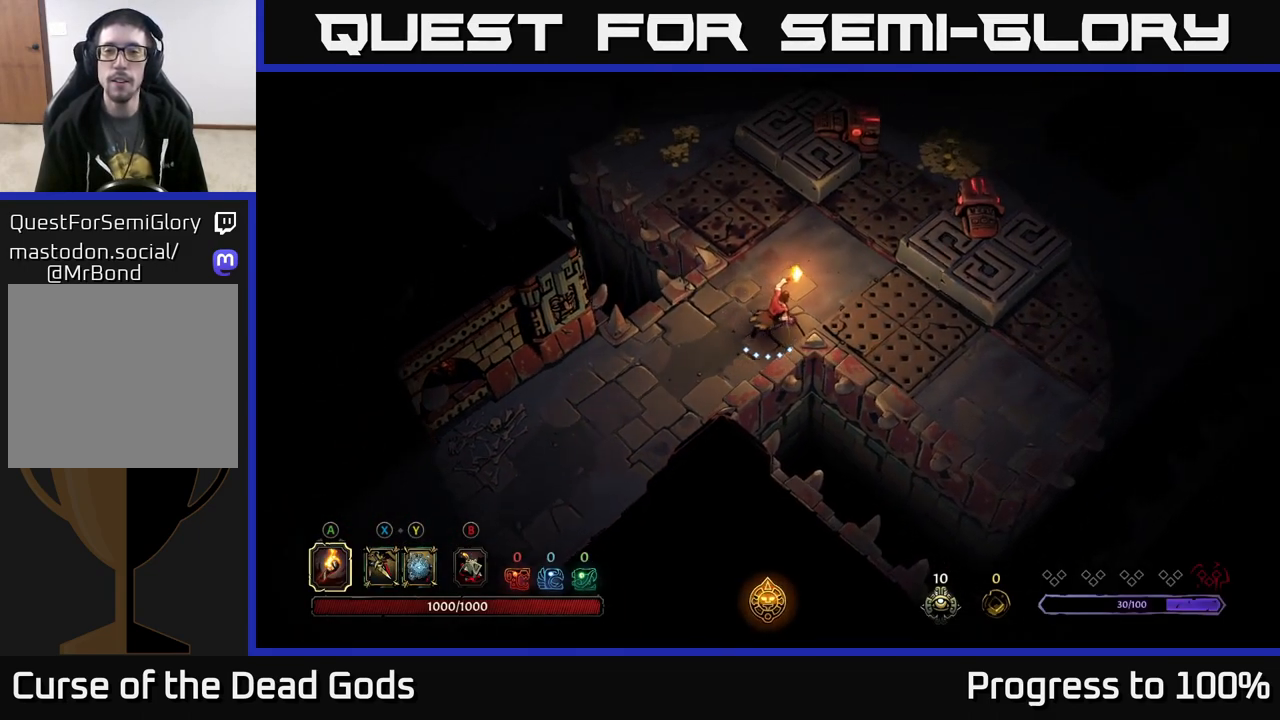
{"buttons": [], "left_stick": "up-right", "right_stick": "center", "events": [[217, "left_stick", "center"], [400, "left_stick", "up-right"]]}
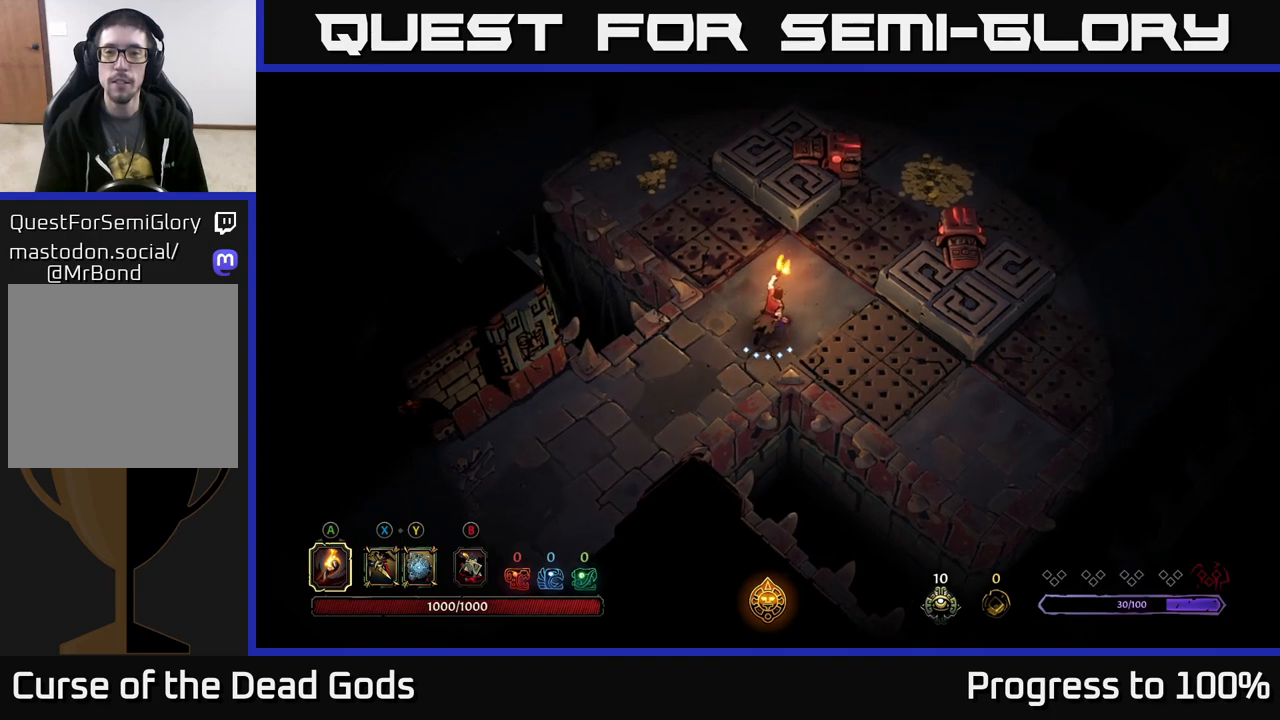
{"buttons": ["R2"], "left_stick": "up-right", "right_stick": "center", "events": [[467, "R2", "down"]]}
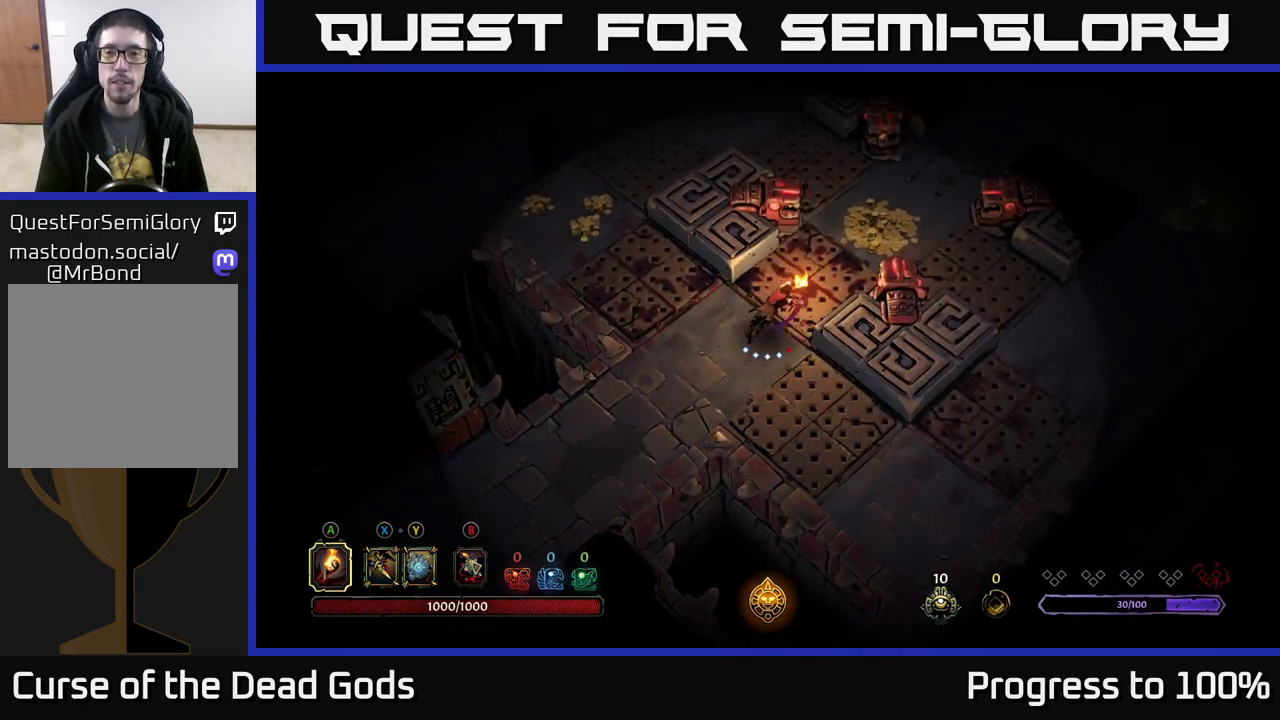
{"buttons": [], "left_stick": "up", "right_stick": "center", "events": [[267, "R2", "up"], [350, "left_stick", "up"]]}
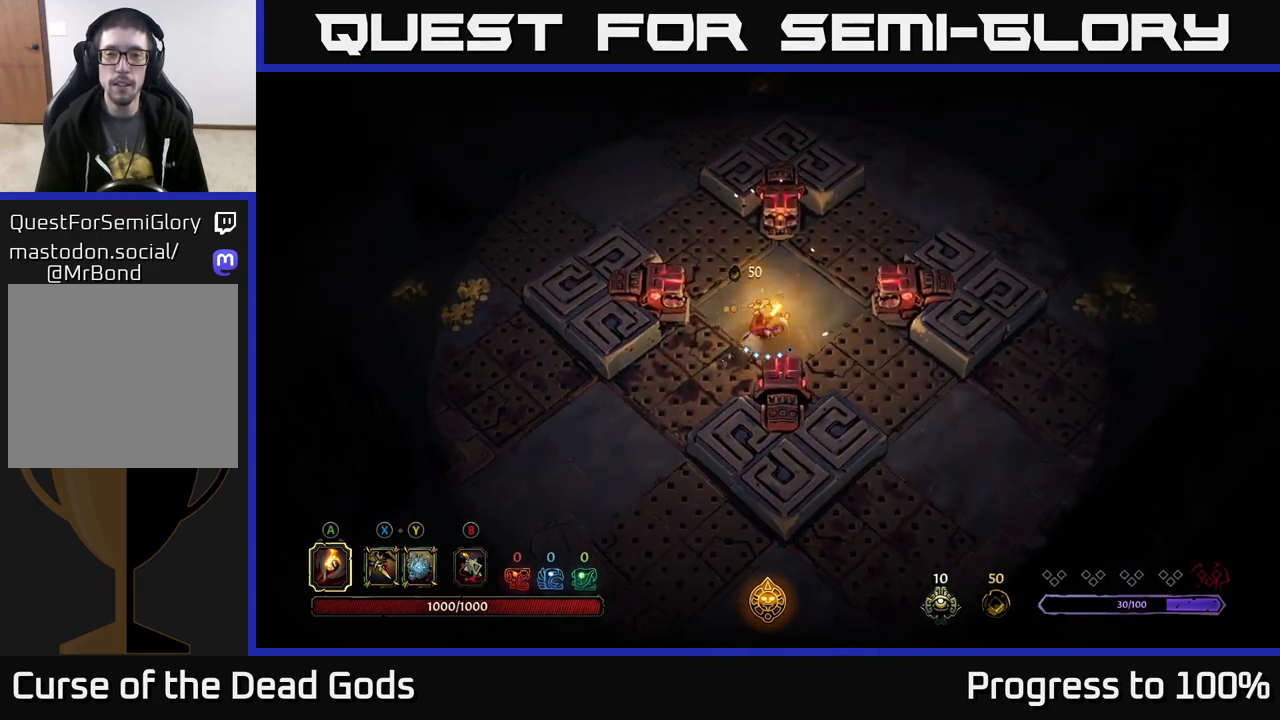
{"buttons": ["R2"], "left_stick": "up-left", "right_stick": "center", "events": [[167, "left_stick", "up-left"], [450, "R2", "down"]]}
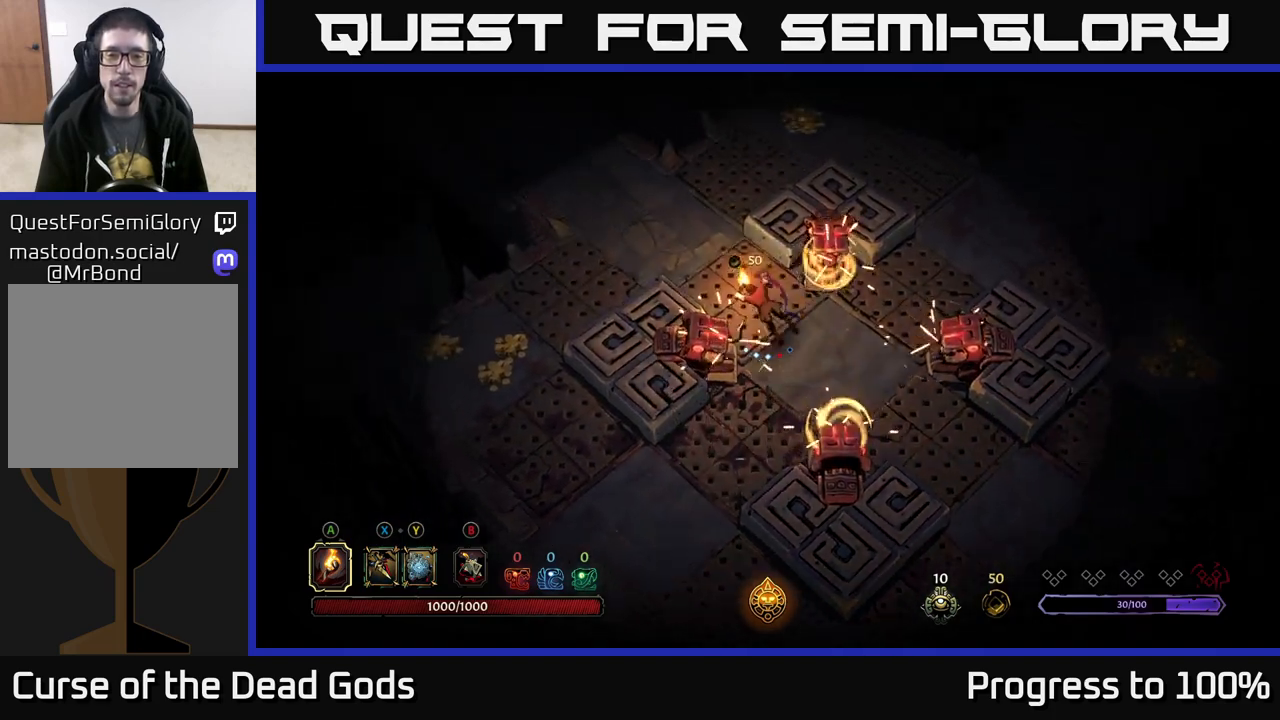
{"buttons": [], "left_stick": "up-left", "right_stick": "center", "events": [[300, "R2", "up"]]}
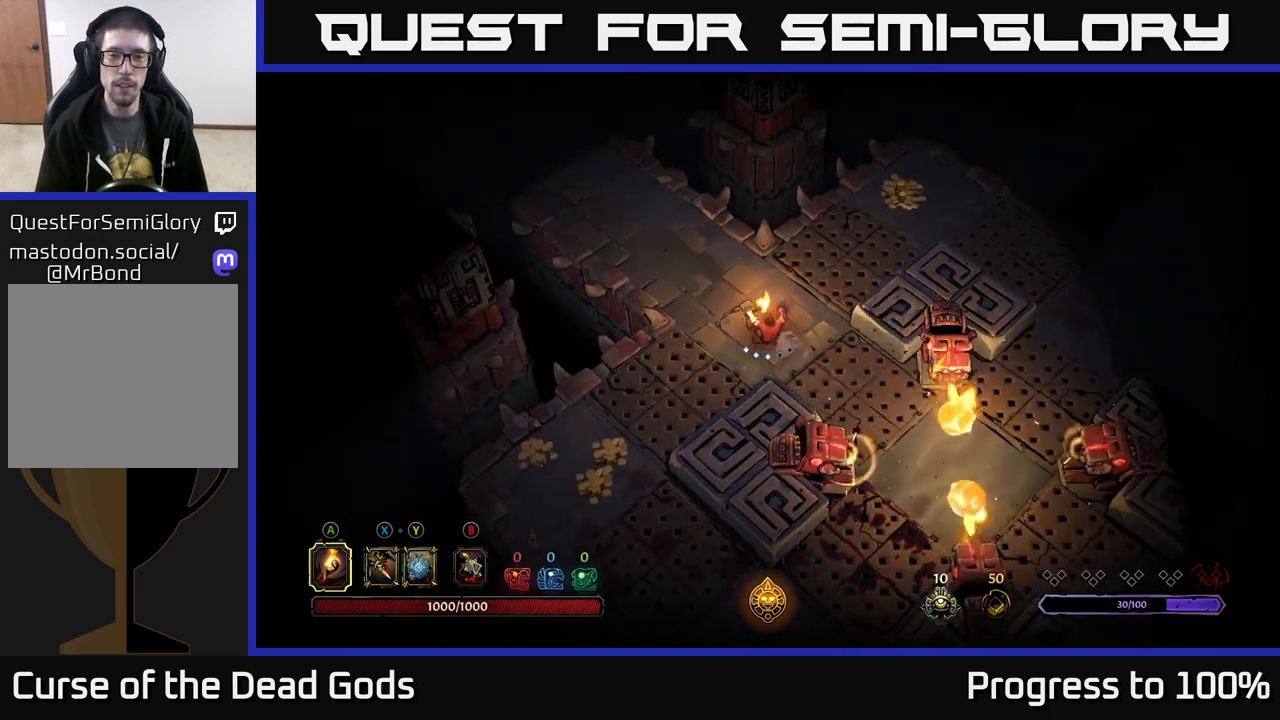
{"buttons": ["R2"], "left_stick": "down-left", "right_stick": "center", "events": [[117, "left_stick", "left"], [233, "left_stick", "down-left"], [317, "R2", "down"]]}